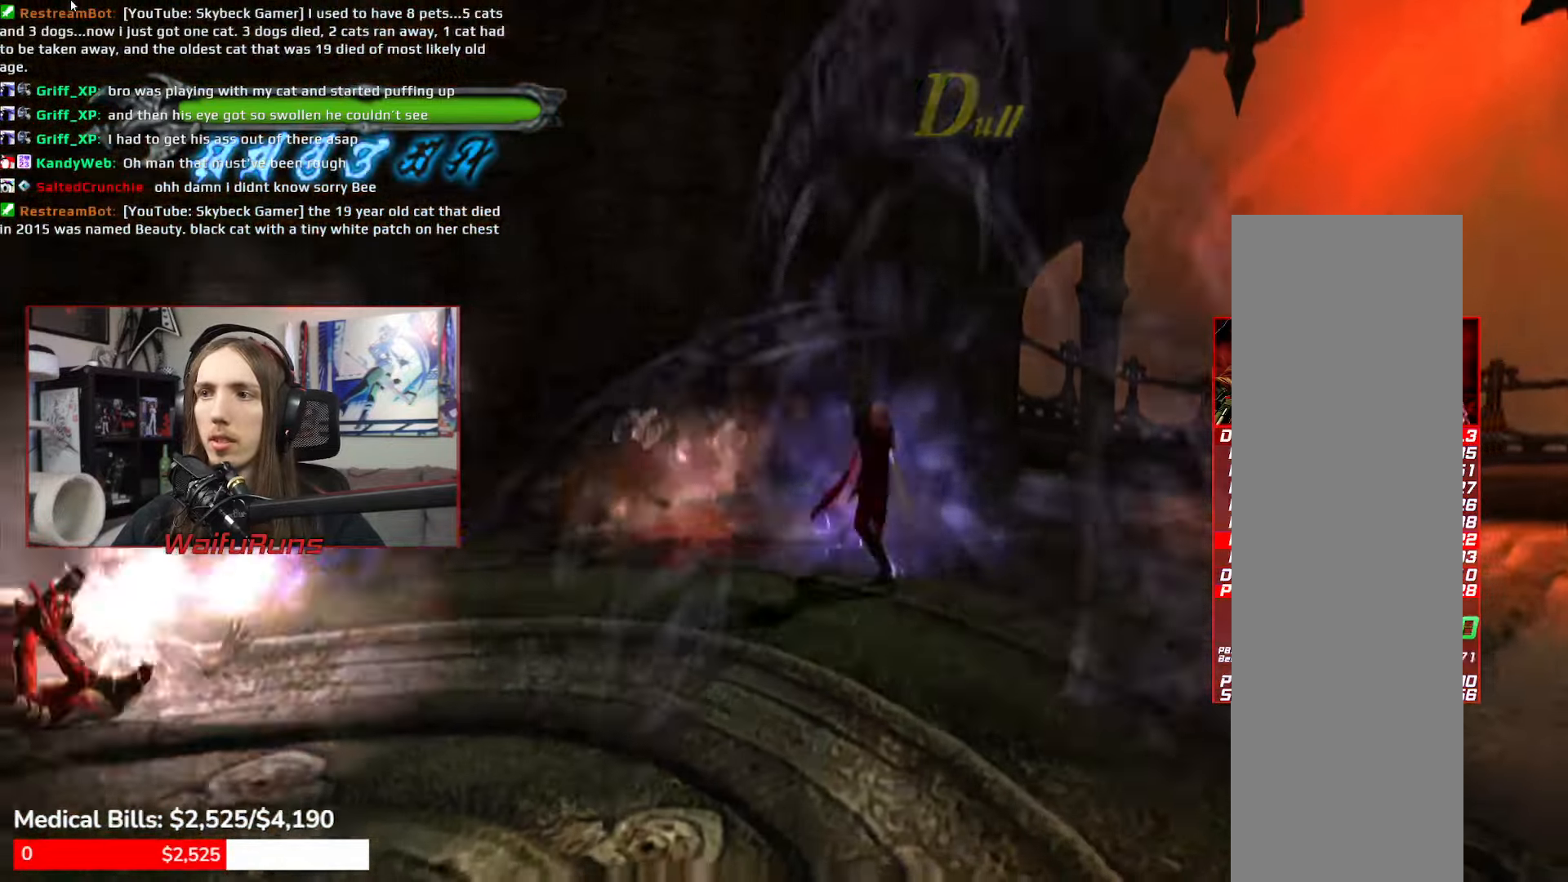
Gameplay with a controller (Xbox layout); each line is a JSON object with the inputs held at the frame after it (dt_ms = milliseconds from this image to that frame). "events" lists button and stick changes between this image and that frame as [ms after this image, input, new state], when the widget could be followed in between. Not read: L3 R3 START.
{"dt_ms": 500, "buttons": [], "left_stick": "right", "right_stick": "center", "events": [[50, "left_stick", "right"]]}
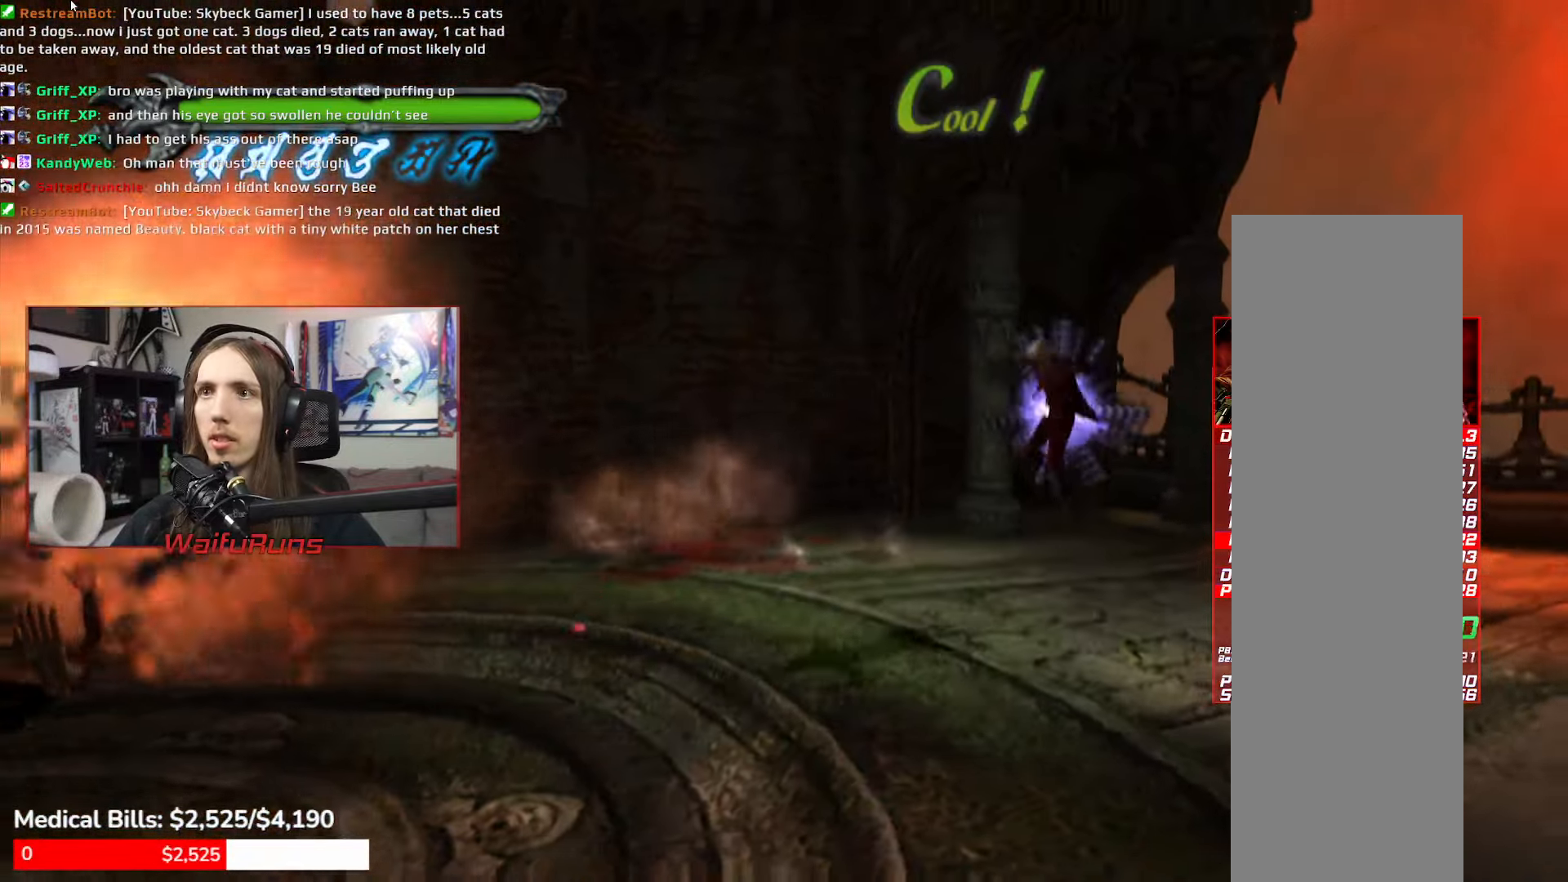
{"dt_ms": 500, "buttons": ["R1"], "left_stick": "right", "right_stick": "center", "events": [[184, "R1", "down"], [250, "X", "down"], [300, "X", "up"], [384, "X", "down"], [467, "X", "up"]]}
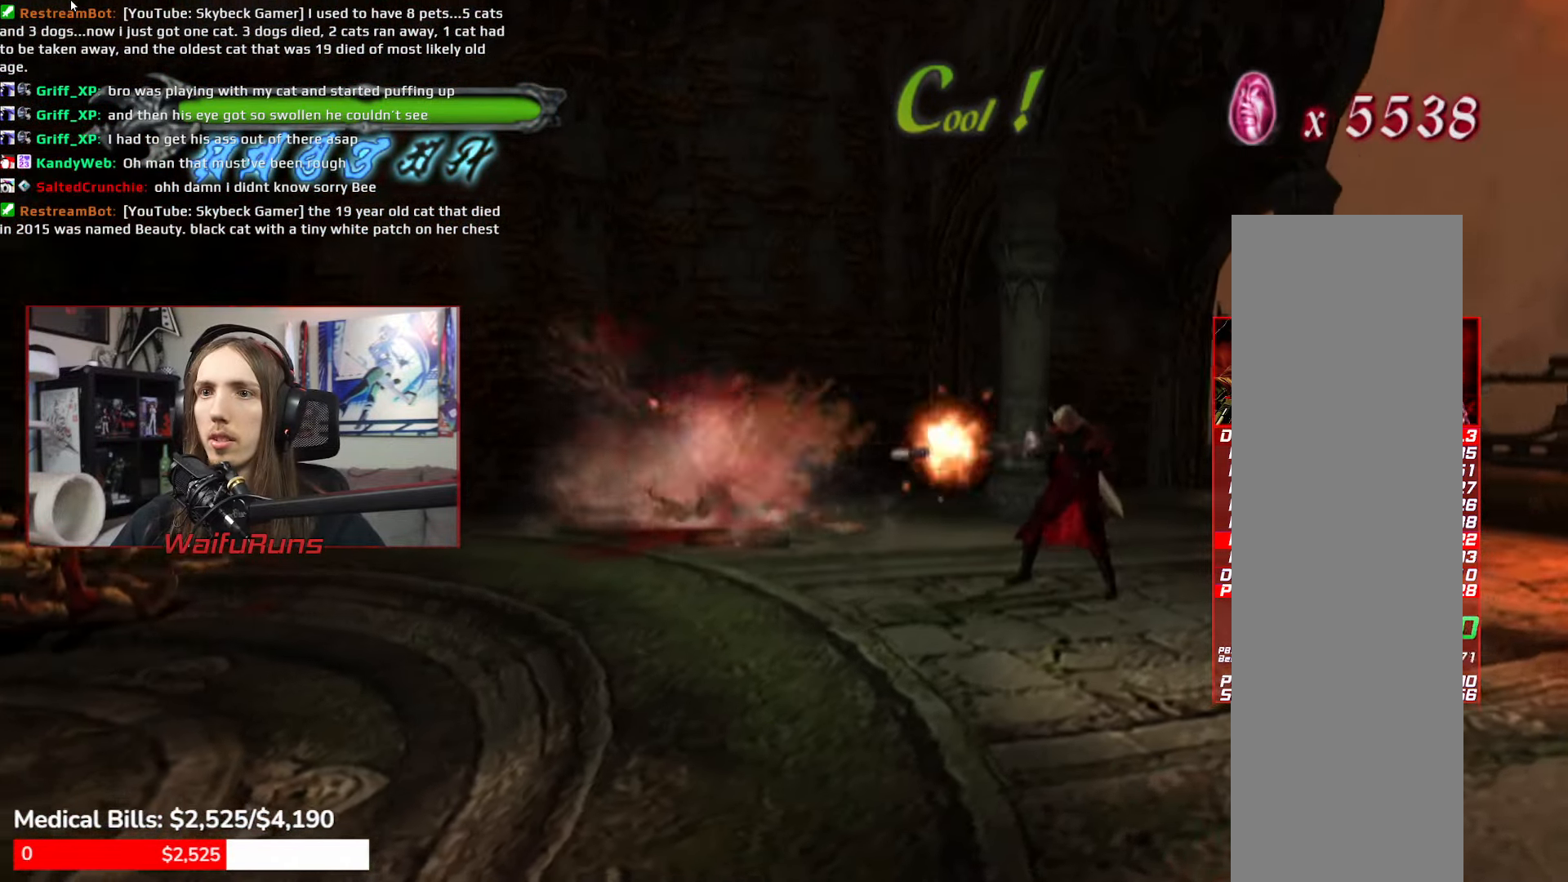
{"dt_ms": 1000, "buttons": ["A"], "left_stick": "down-right", "right_stick": "center"}
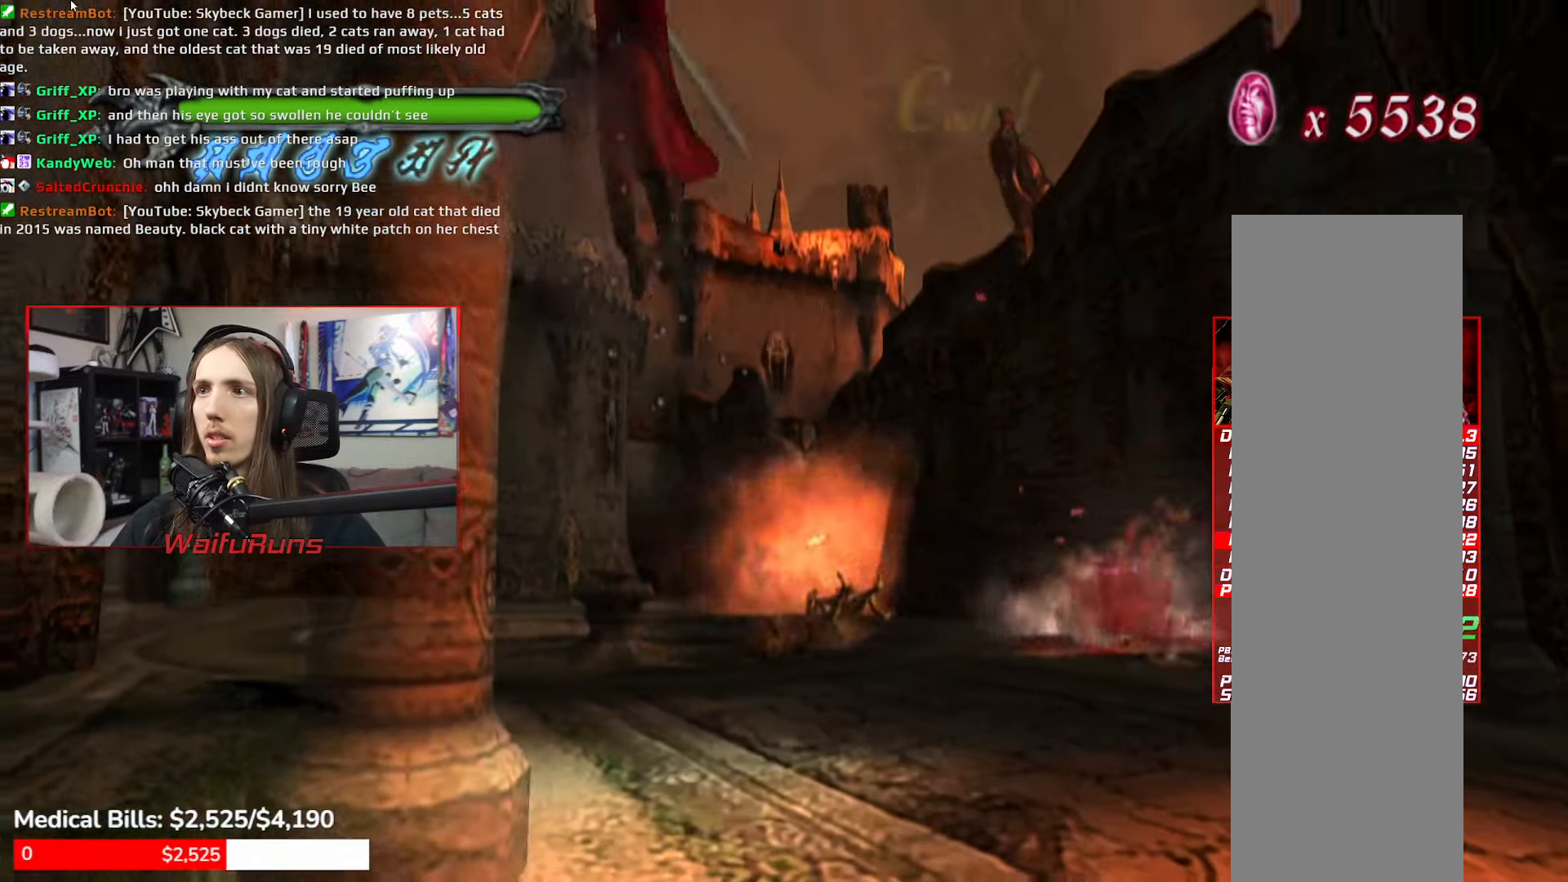
{"dt_ms": 500, "buttons": [], "left_stick": "center", "right_stick": "center", "events": [[300, "left_stick", "center"], [317, "A", "up"]]}
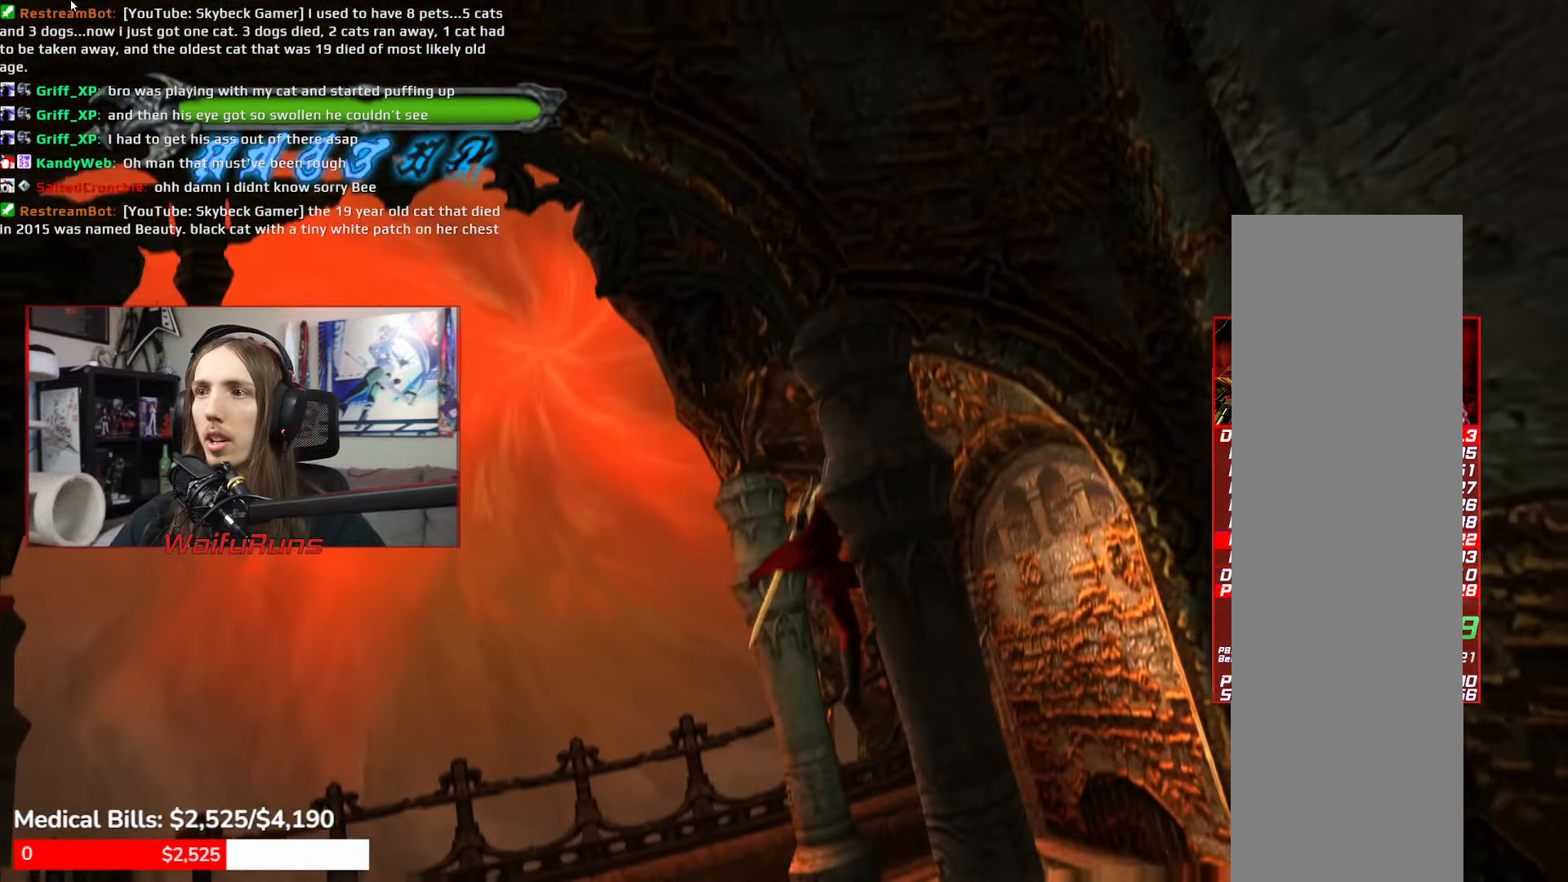
{"dt_ms": 500, "buttons": ["A"], "left_stick": "left", "right_stick": "center"}
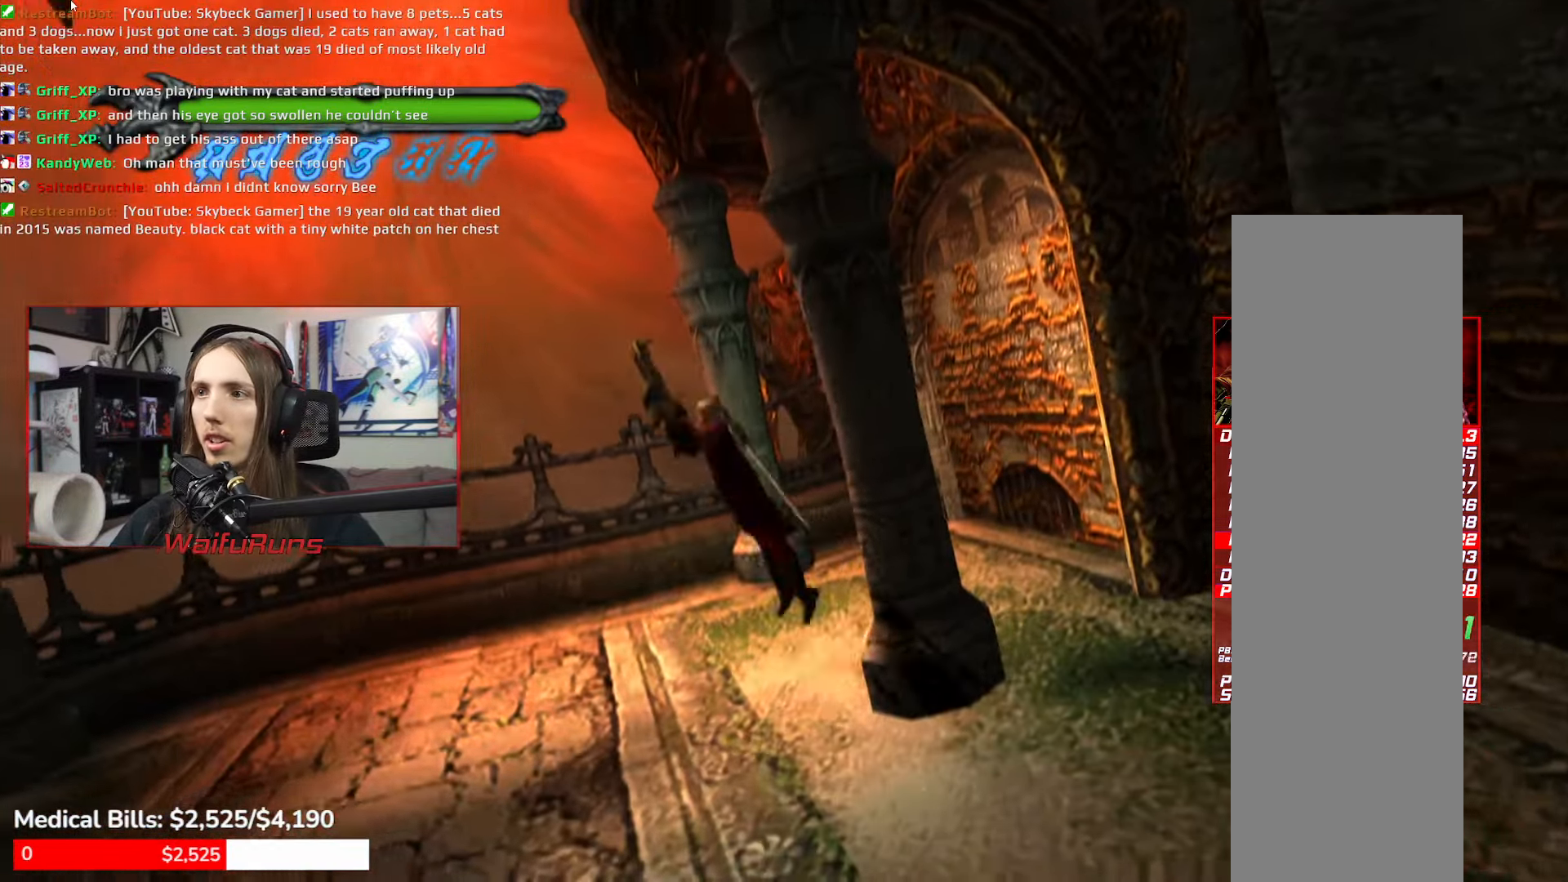
{"dt_ms": 500, "buttons": ["A"], "left_stick": "right", "right_stick": "center", "events": [[150, "A", "up"], [150, "left_stick", "right"], [250, "A", "down"]]}
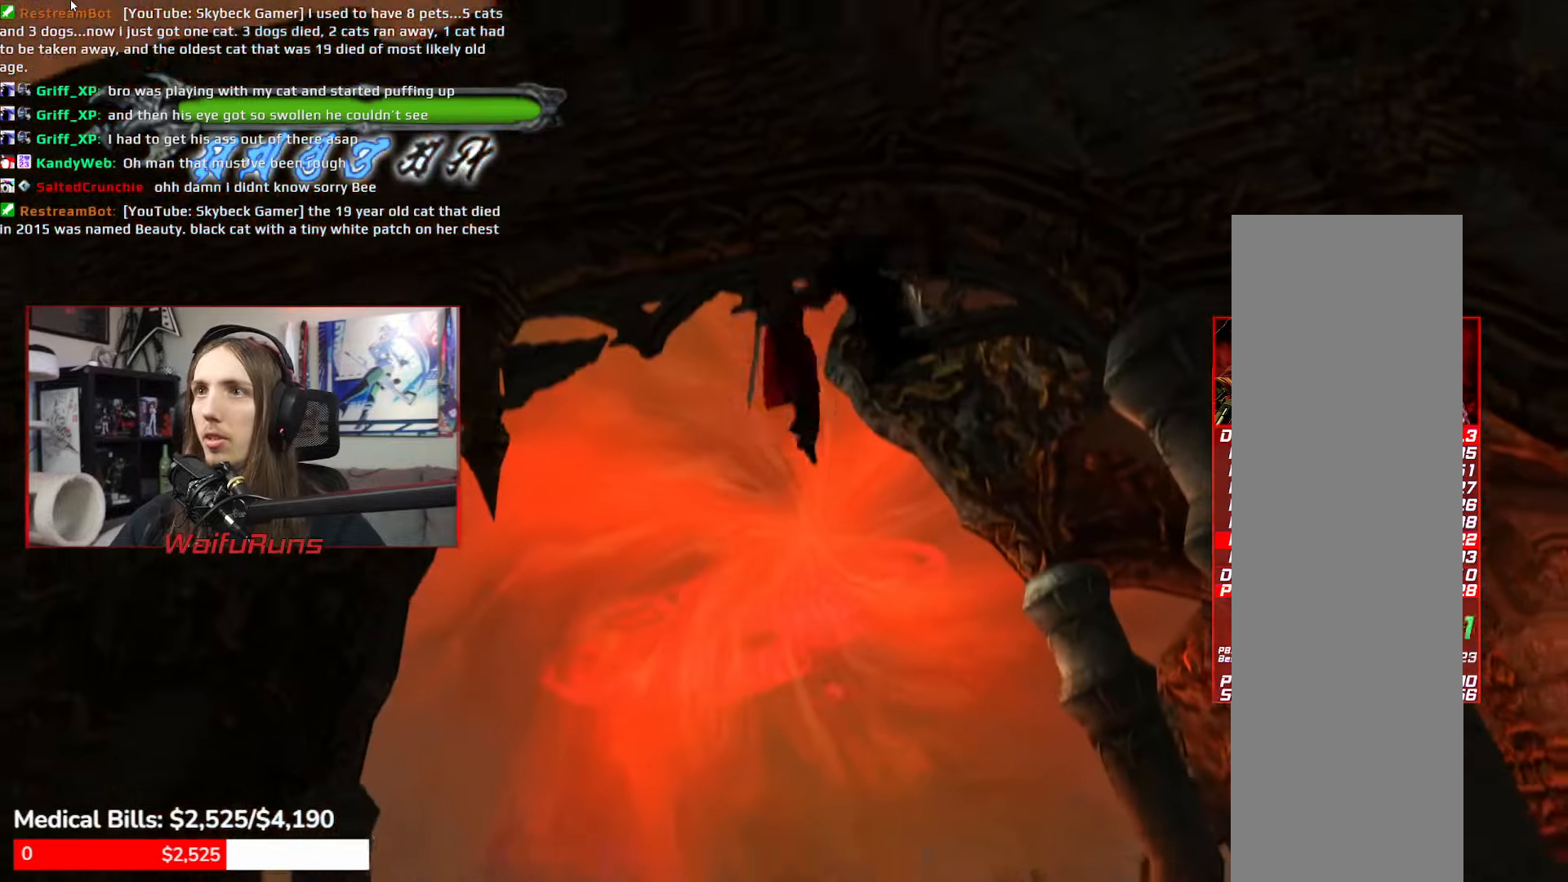
{"dt_ms": 500, "buttons": ["A"], "left_stick": "right", "right_stick": "center", "events": []}
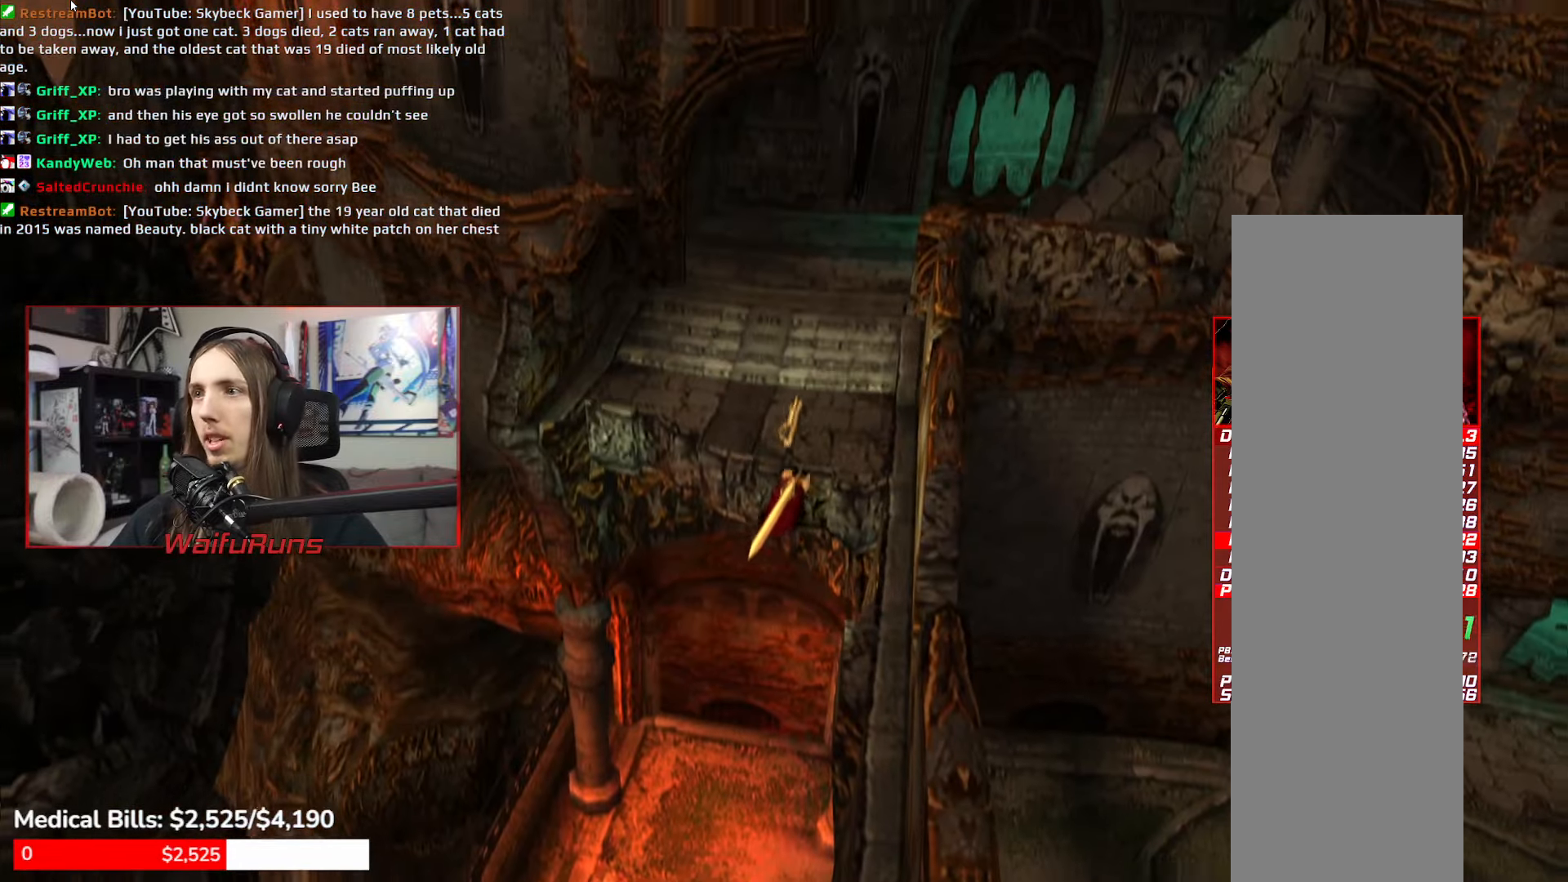
{"dt_ms": 500, "buttons": [], "left_stick": "up-right", "right_stick": "center", "events": [[116, "left_stick", "up-right"], [133, "A", "up"]]}
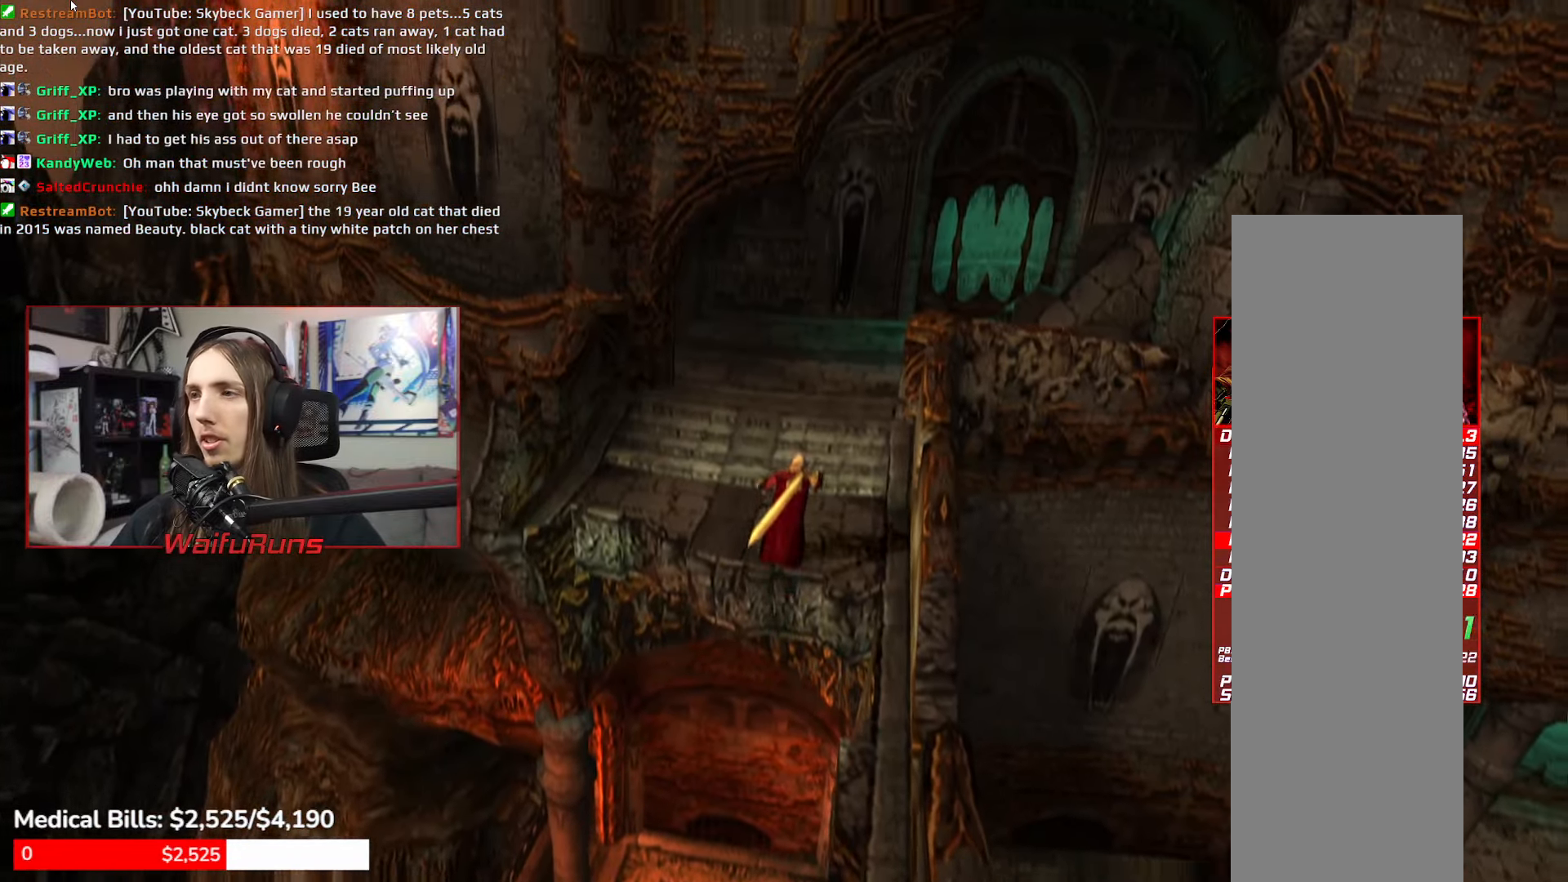
{"dt_ms": 500, "buttons": [], "left_stick": "up", "right_stick": "center", "events": [[500, "left_stick", "up"]]}
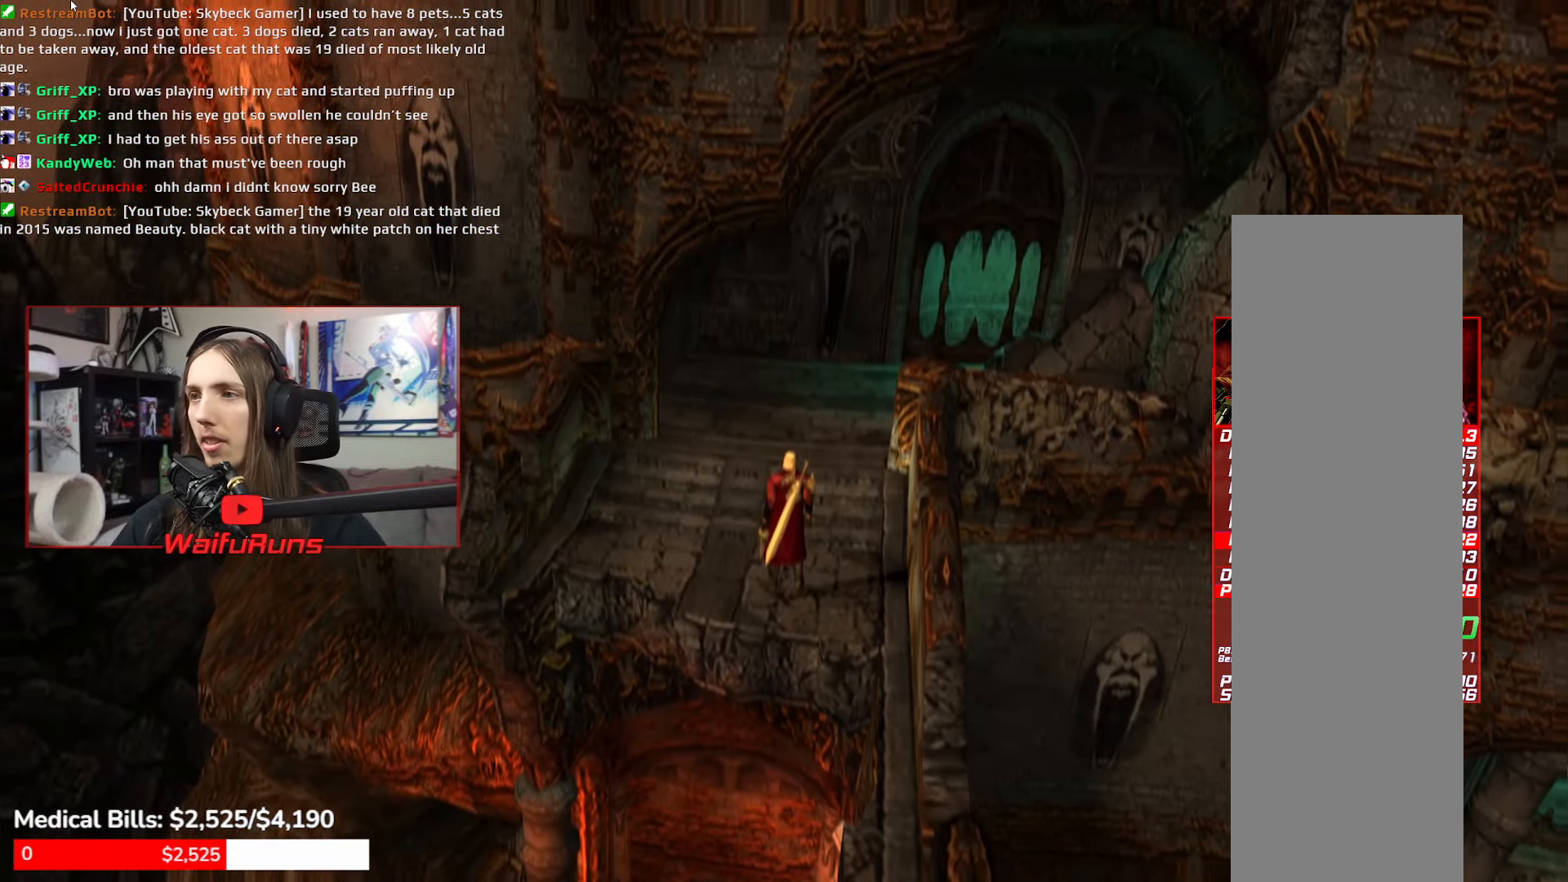
{"dt_ms": 500, "buttons": [], "left_stick": "up", "right_stick": "center", "events": []}
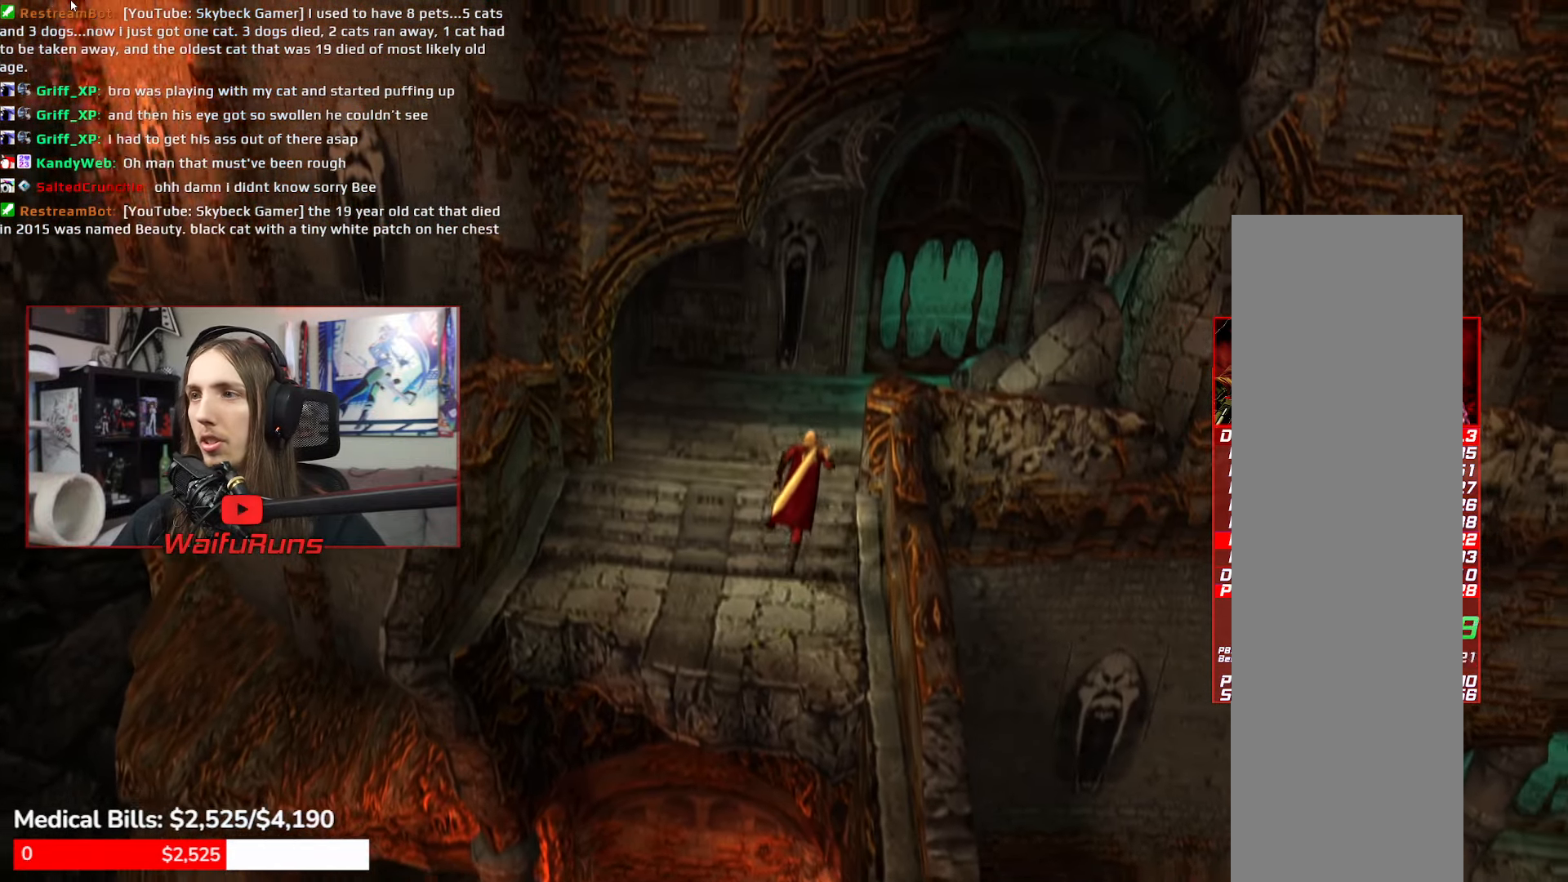
{"dt_ms": 500, "buttons": [], "left_stick": "up-right", "right_stick": "center", "events": [[366, "left_stick", "up-right"]]}
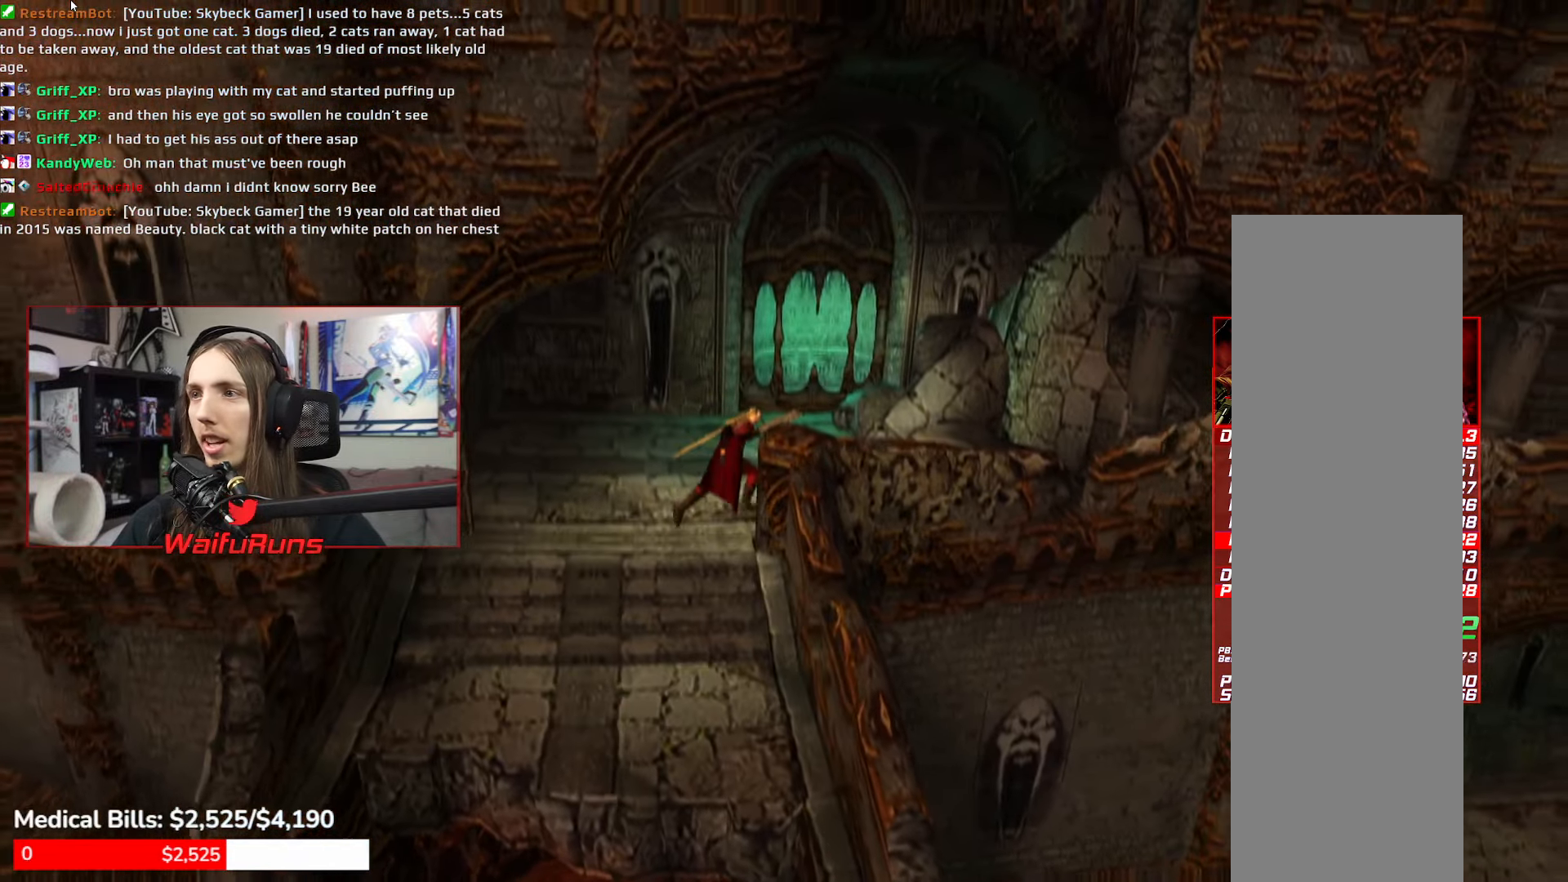
{"dt_ms": 500, "buttons": ["A"], "left_stick": "up-right", "right_stick": "center", "events": [[16, "A", "down"], [316, "A", "up"], [433, "A", "down"]]}
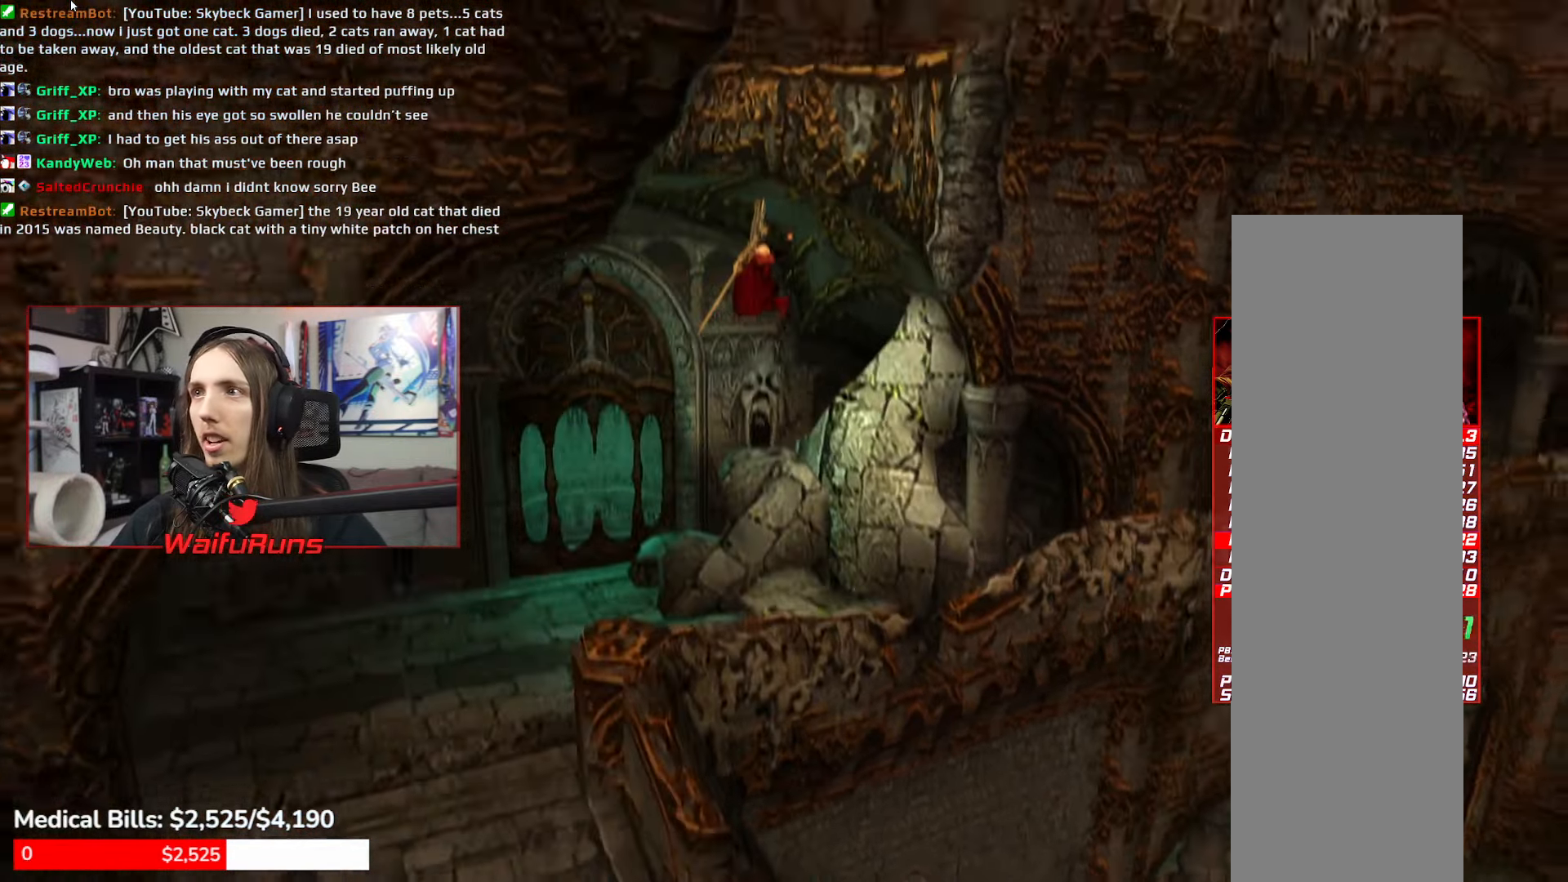
{"dt_ms": 500, "buttons": ["A", "R1"], "left_stick": "down-right", "right_stick": "center", "events": [[50, "R1", "down"], [483, "left_stick", "down-right"]]}
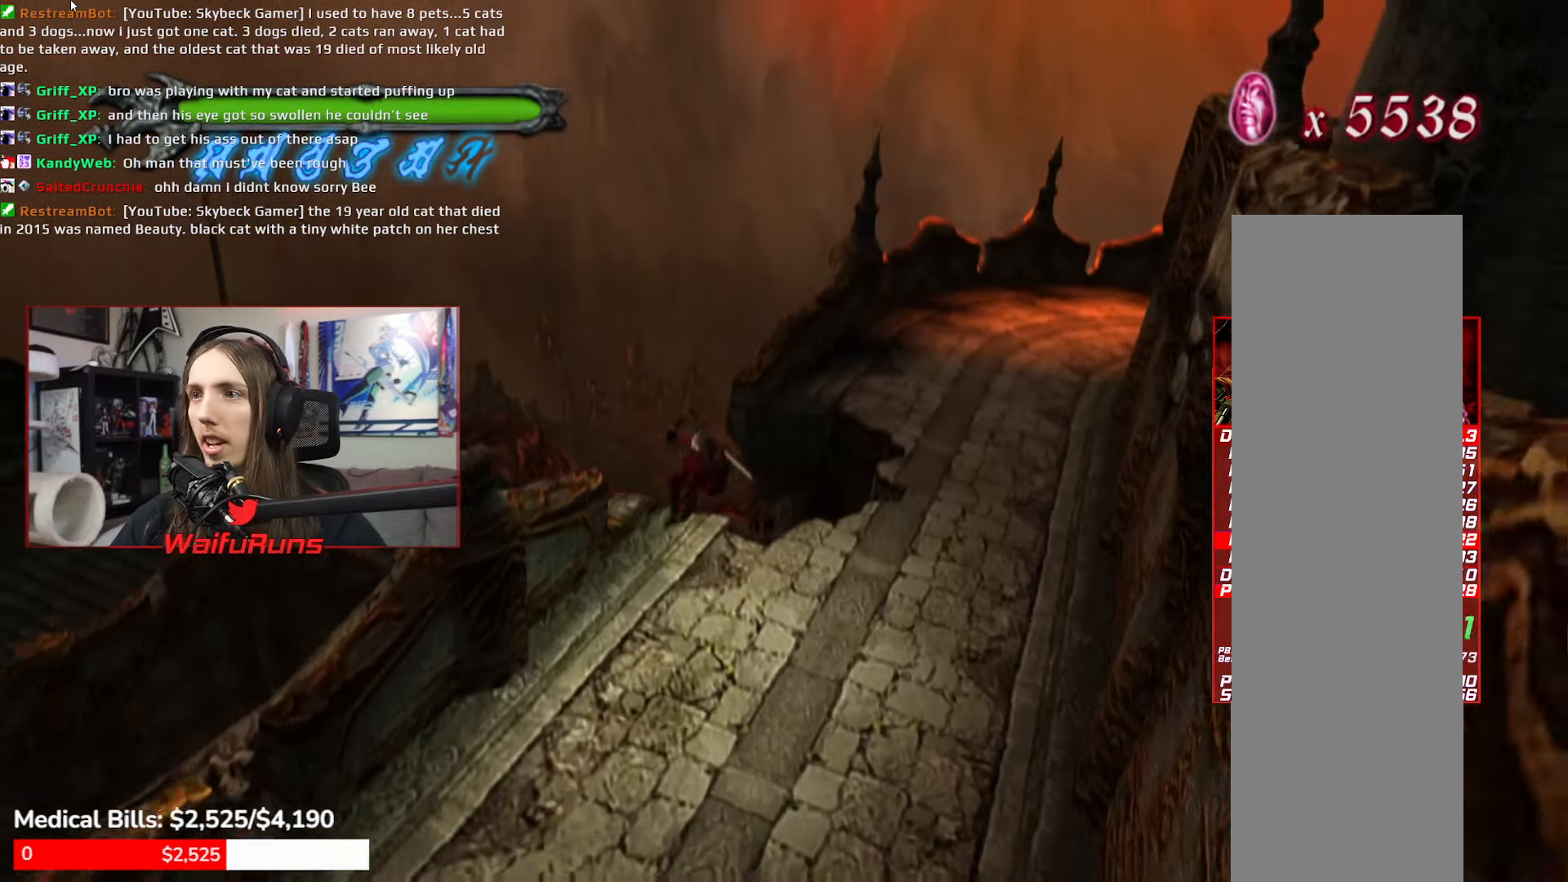
{"dt_ms": 500, "buttons": [], "left_stick": "down", "right_stick": "center", "events": [[16, "A", "up"], [16, "R1", "up"], [16, "left_stick", "down"]]}
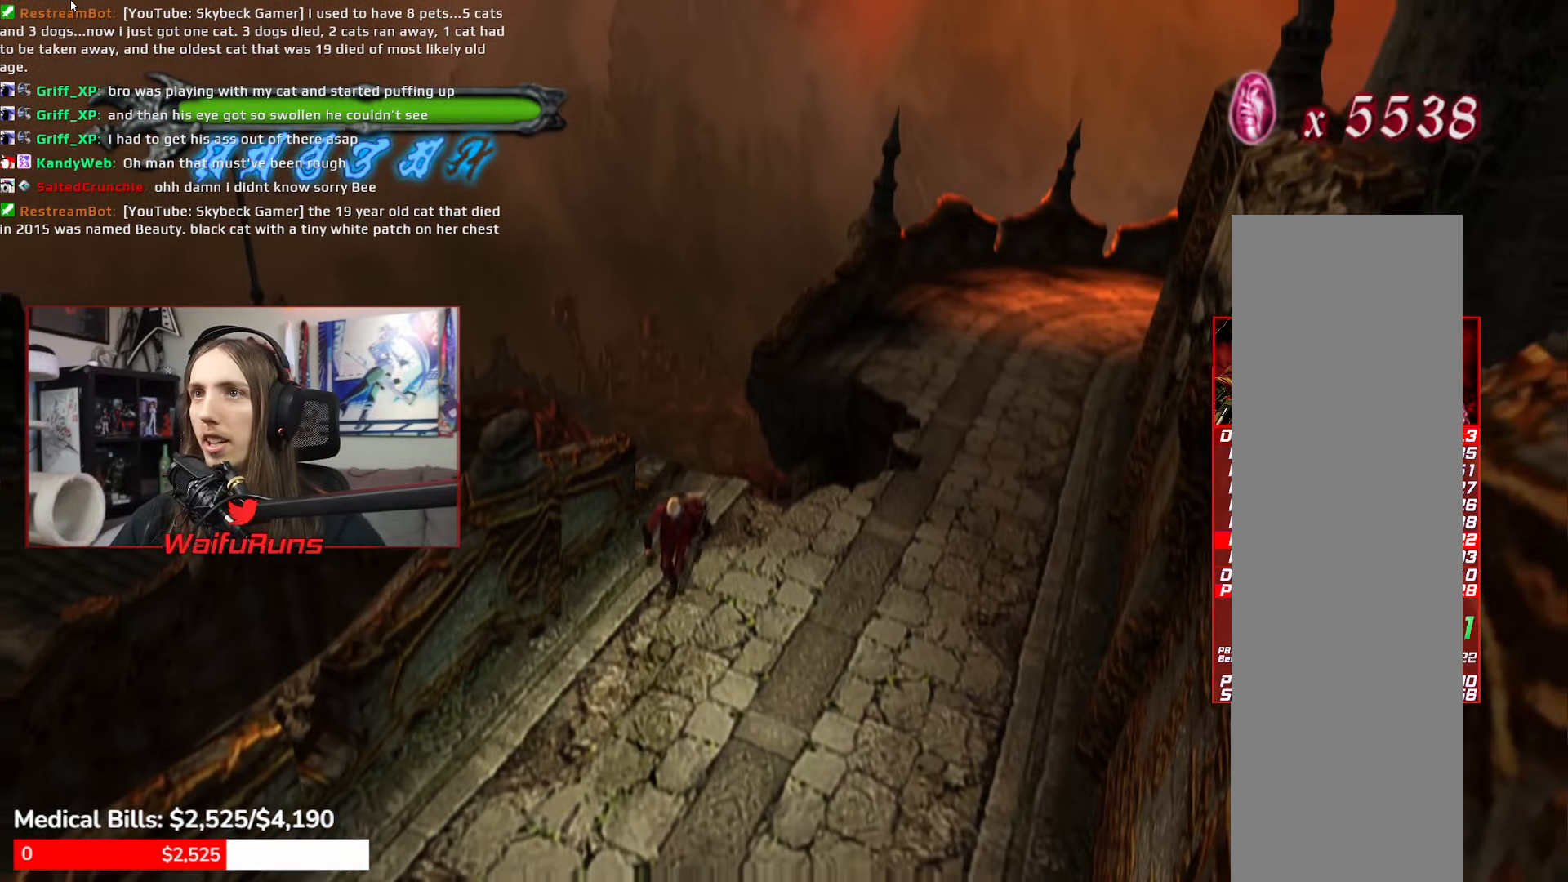
{"dt_ms": 500, "buttons": [], "left_stick": "up", "right_stick": "center", "events": [[350, "left_stick", "up"]]}
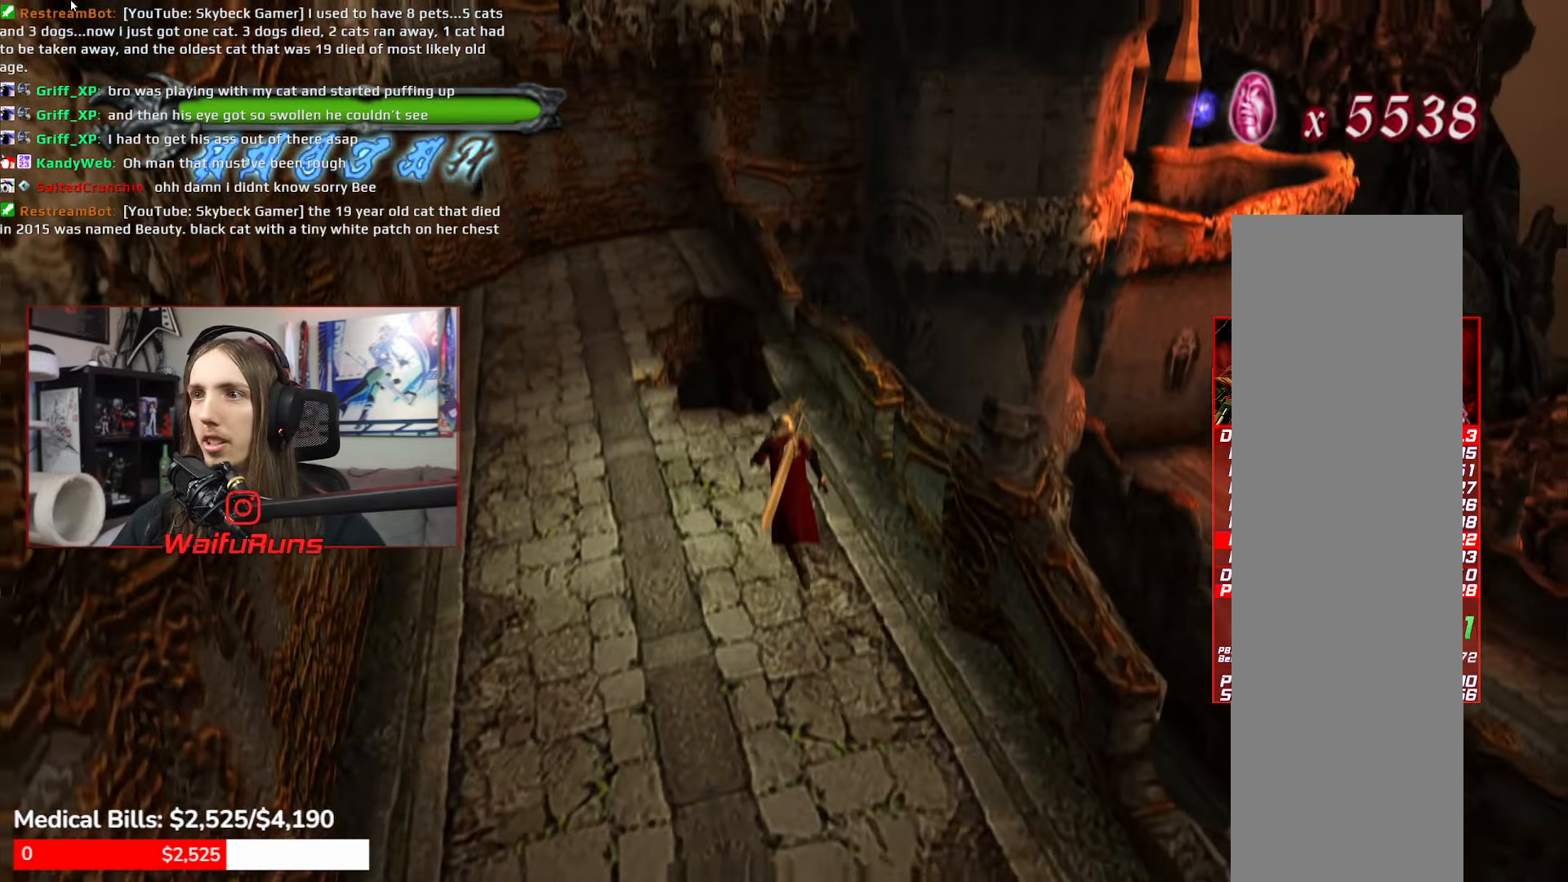
{"dt_ms": 500, "buttons": ["A", "R1"], "left_stick": "up", "right_stick": "center", "events": [[166, "A", "down"], [300, "R1", "down"]]}